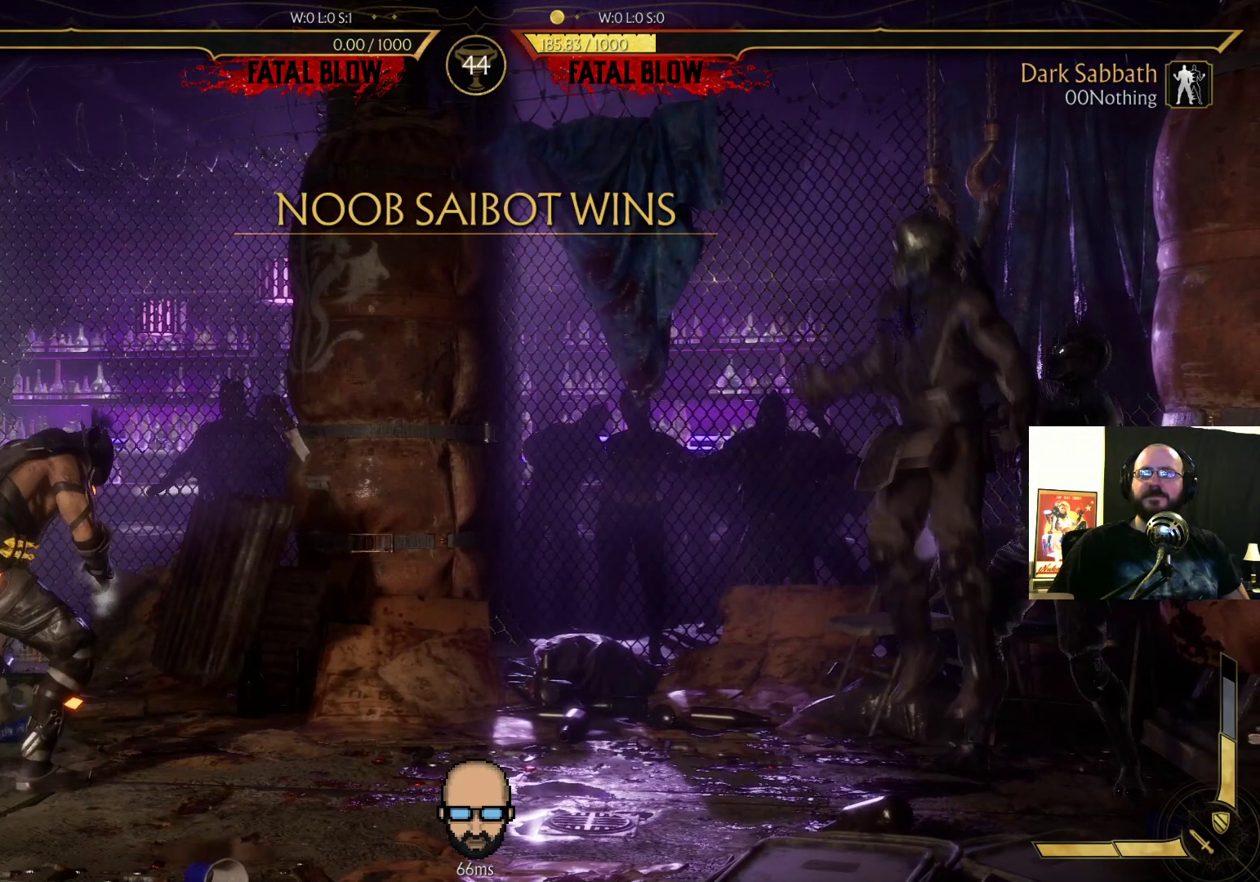
Gameplay with a controller (PlayStation layout); each line is a JSON object with the inputs held at the frame after it. "events" lists button and stick changes between this image and that frame as [ms after this image, input, new state], when the widget could be followed in between. Not read: L3 R3 left_stick right_stick.
{"buttons": ["R2"], "events": []}
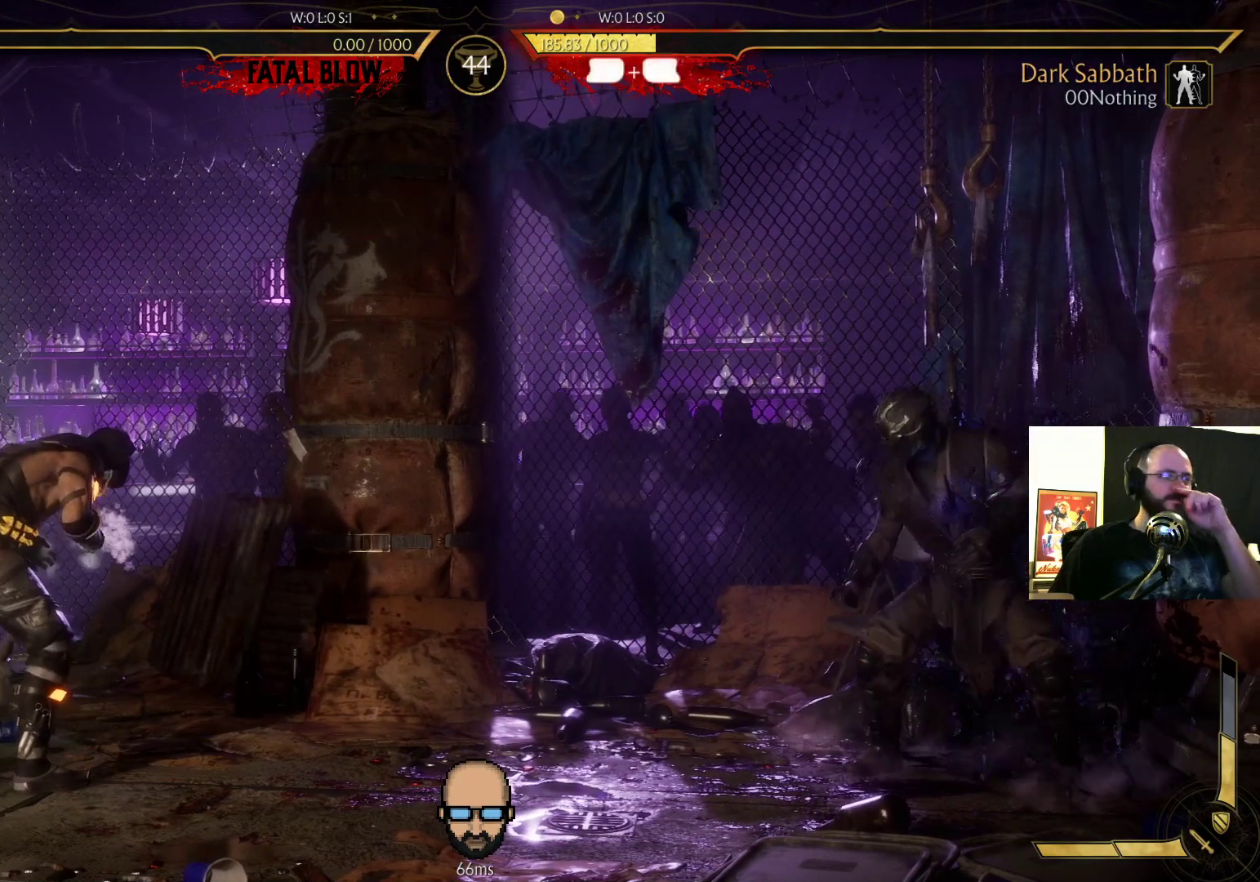
{"buttons": ["R2"], "events": []}
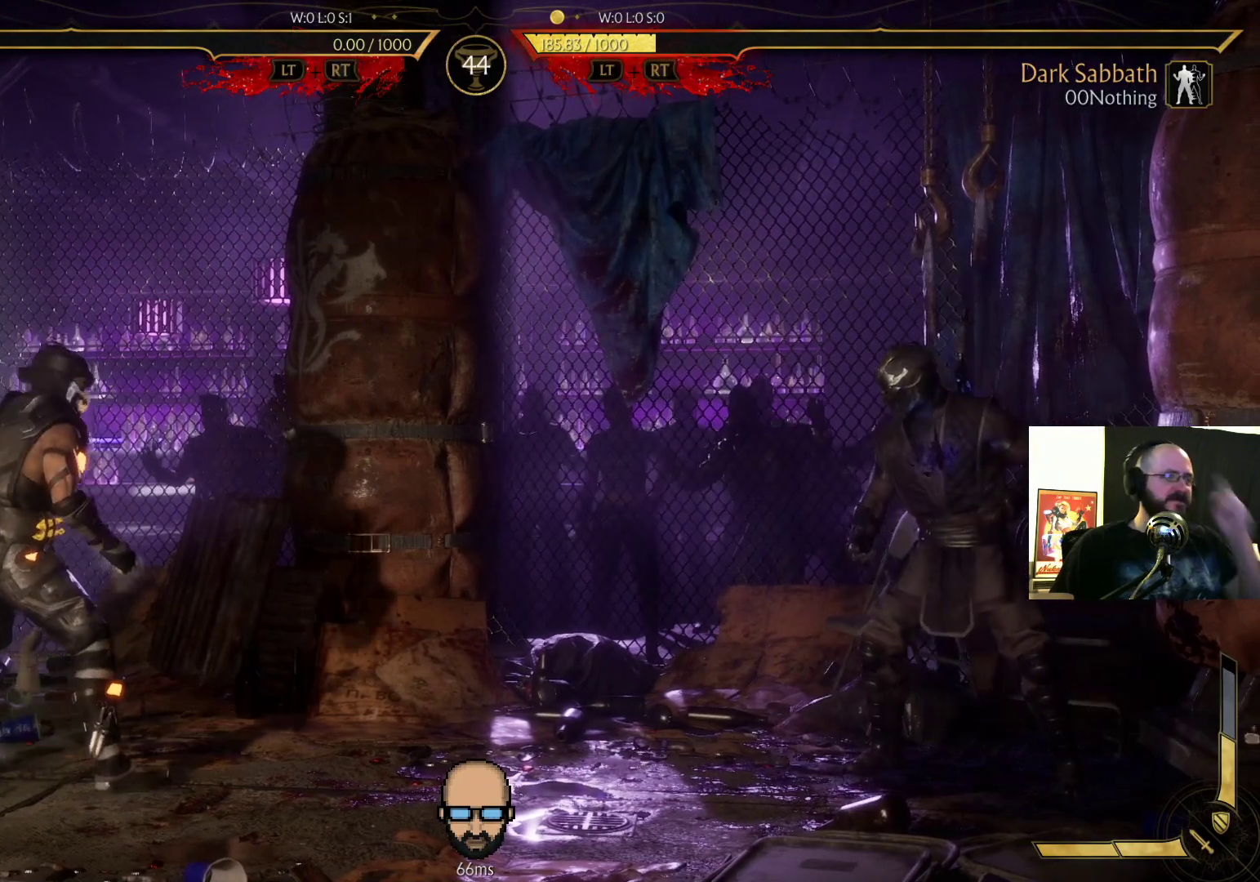
{"buttons": ["R2"], "events": []}
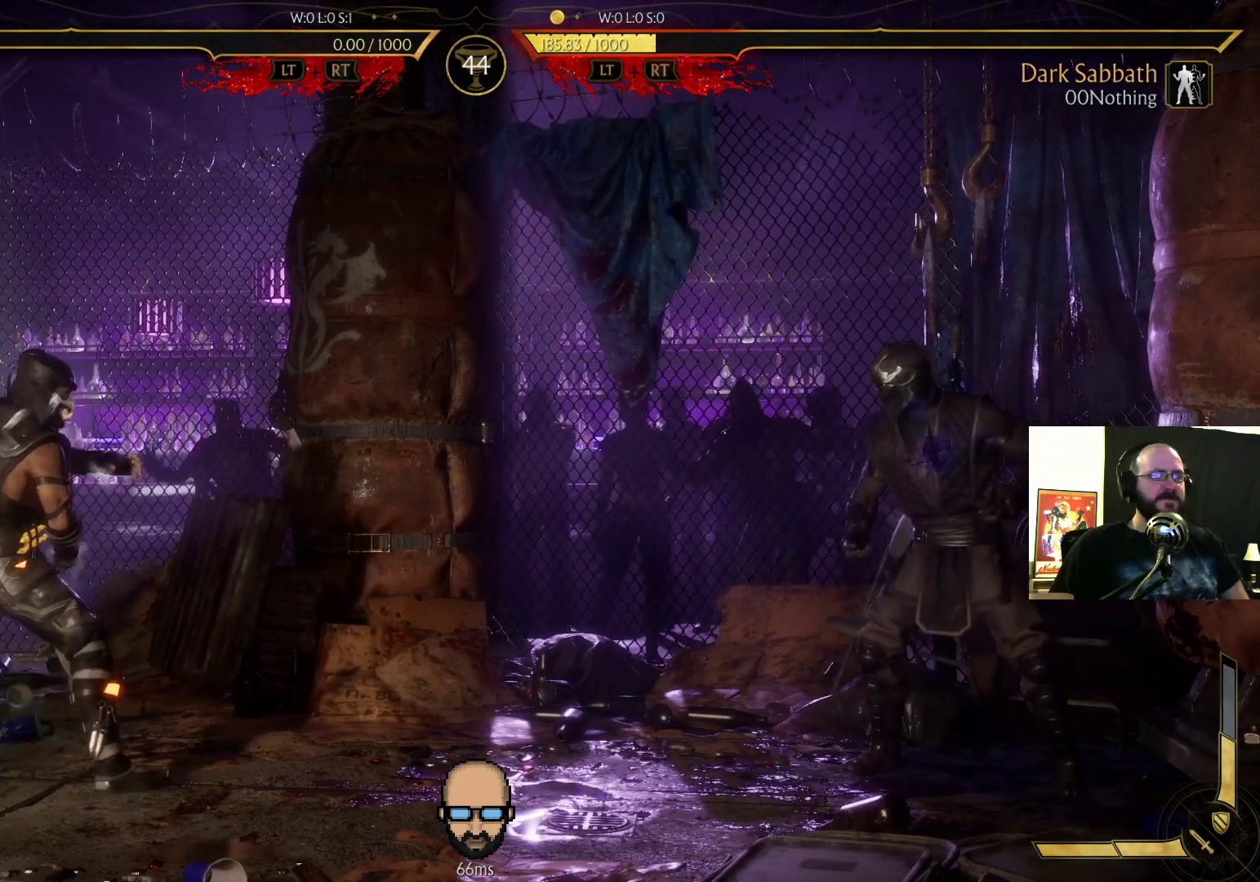
{"buttons": ["R2"], "events": [[33, "DPAD_DOWN", "down"], [67, "DPAD_RIGHT", "down"], [300, "DPAD_DOWN", "up"], [333, "DPAD_RIGHT", "up"]]}
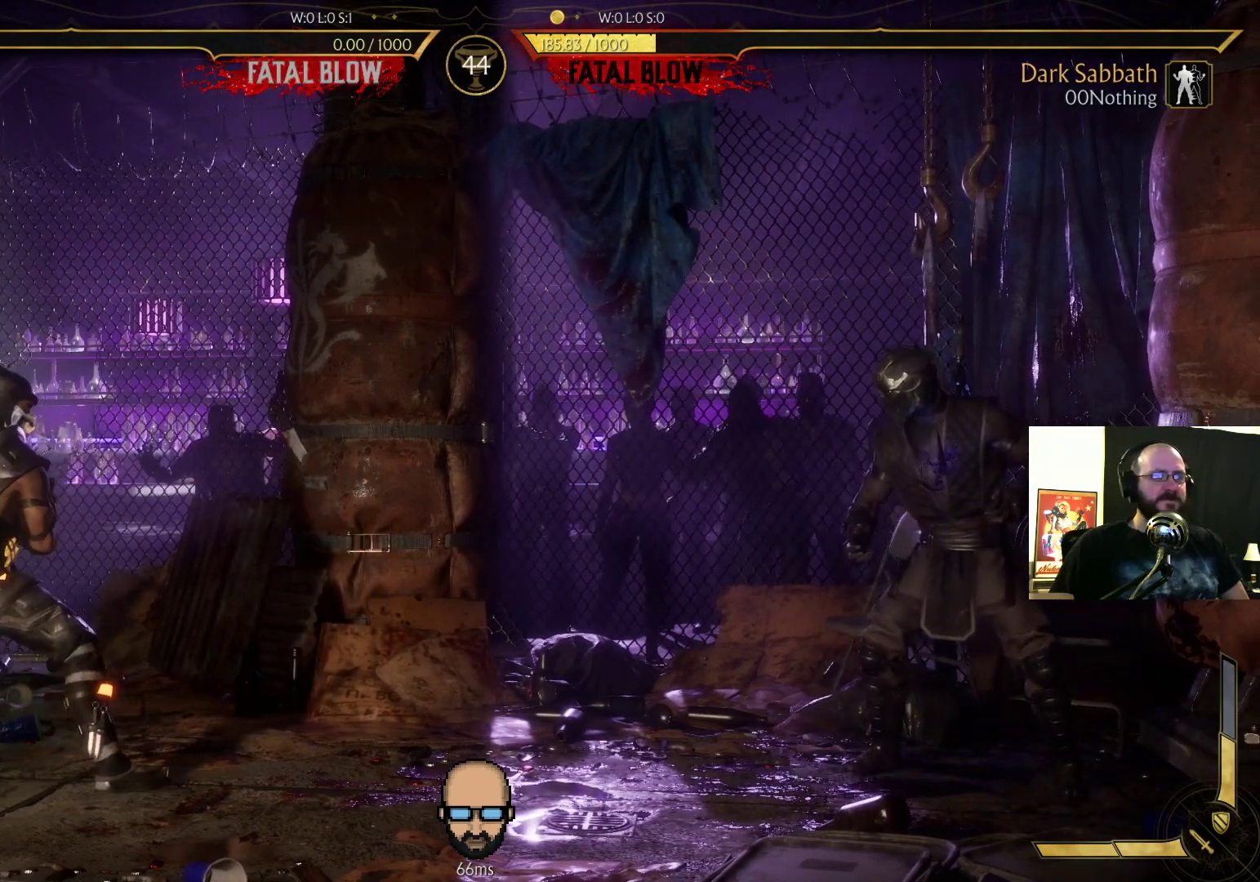
{"buttons": ["R2"], "events": []}
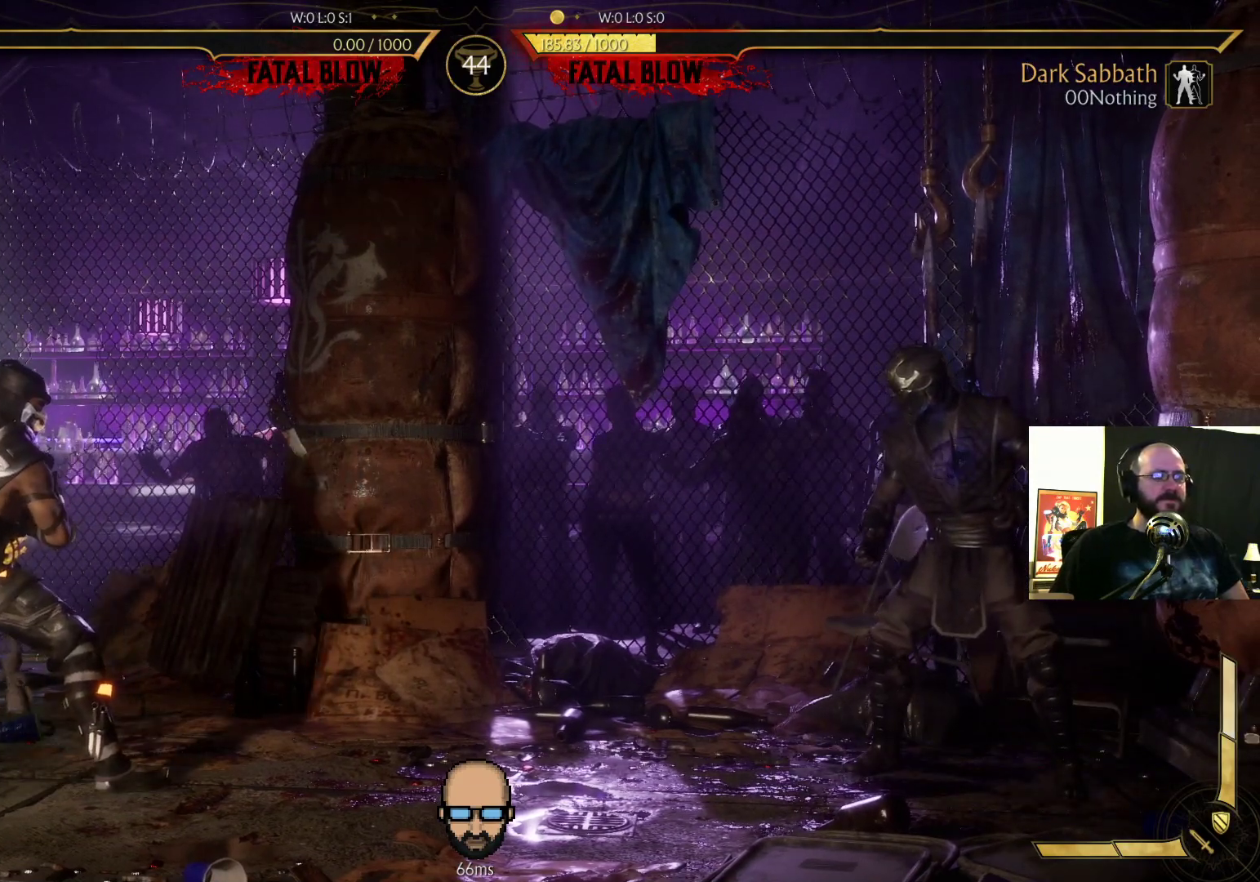
{"buttons": ["R2"], "events": []}
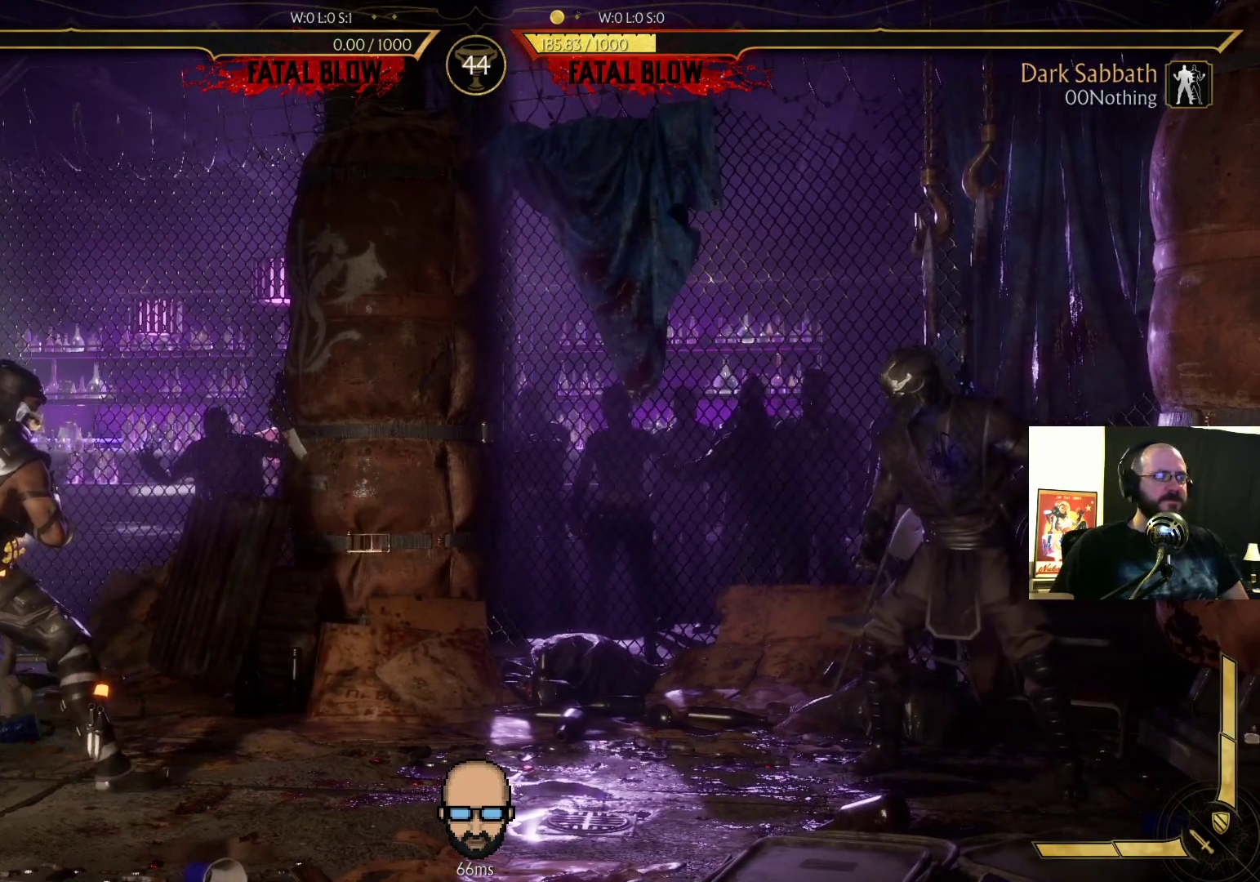
{"buttons": ["R2"], "events": []}
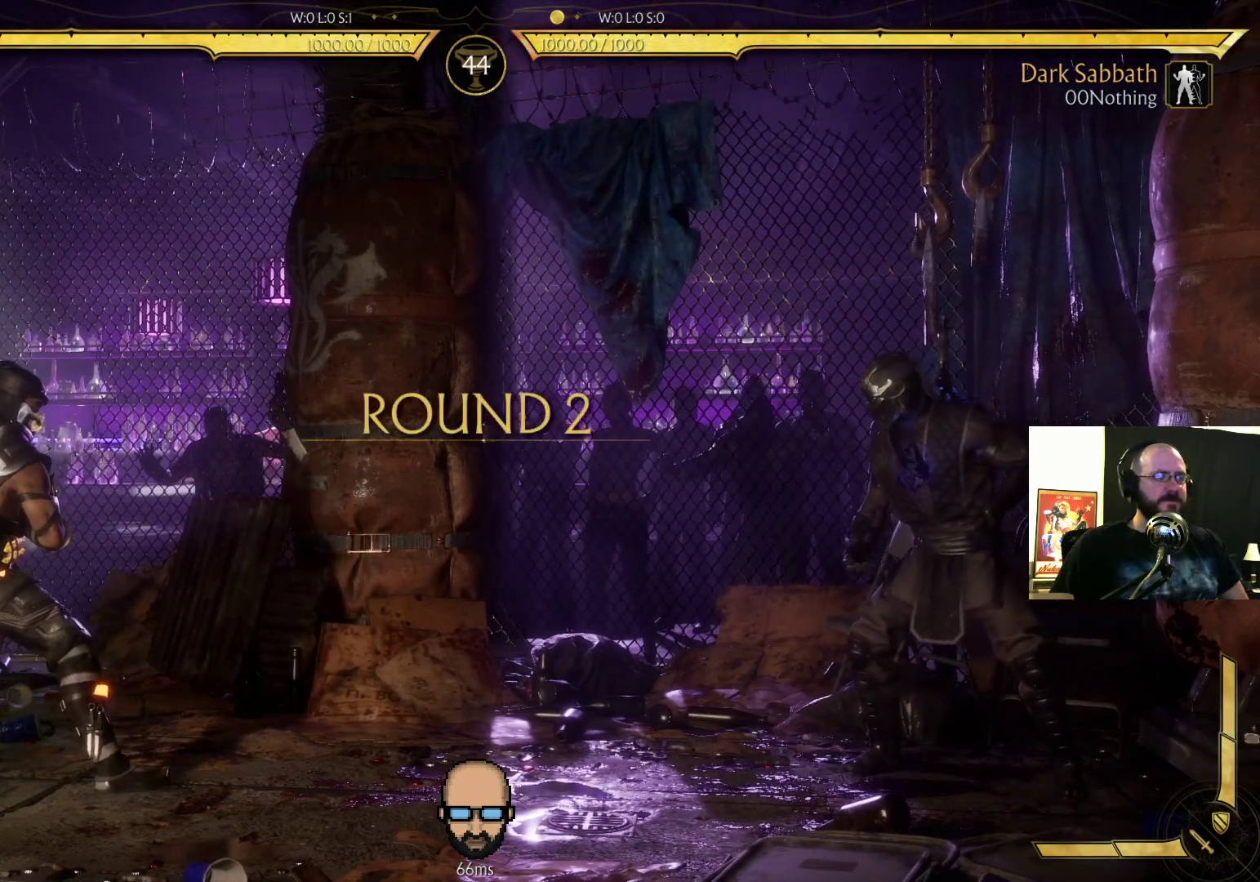
{"buttons": ["R2"], "events": []}
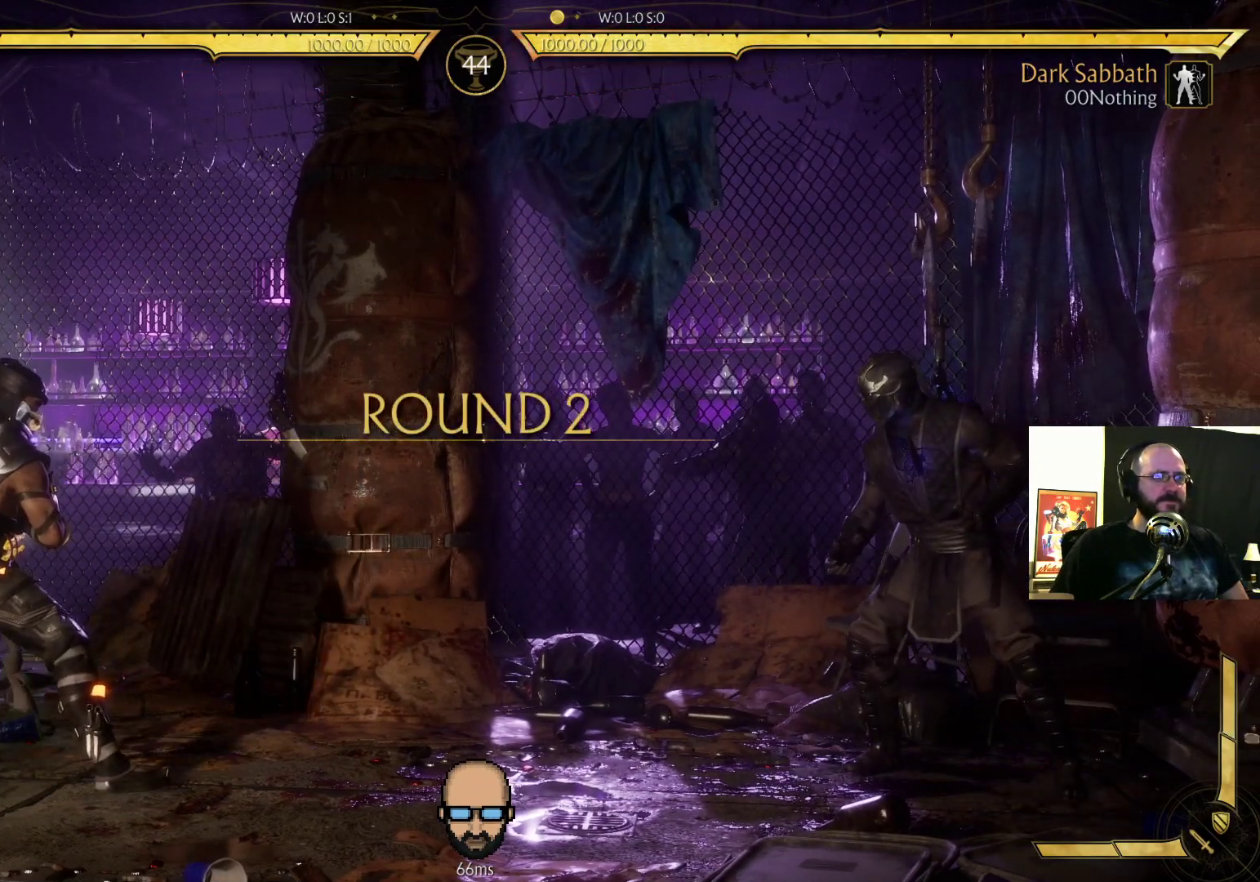
{"buttons": [], "events": [[200, "R2", "up"]]}
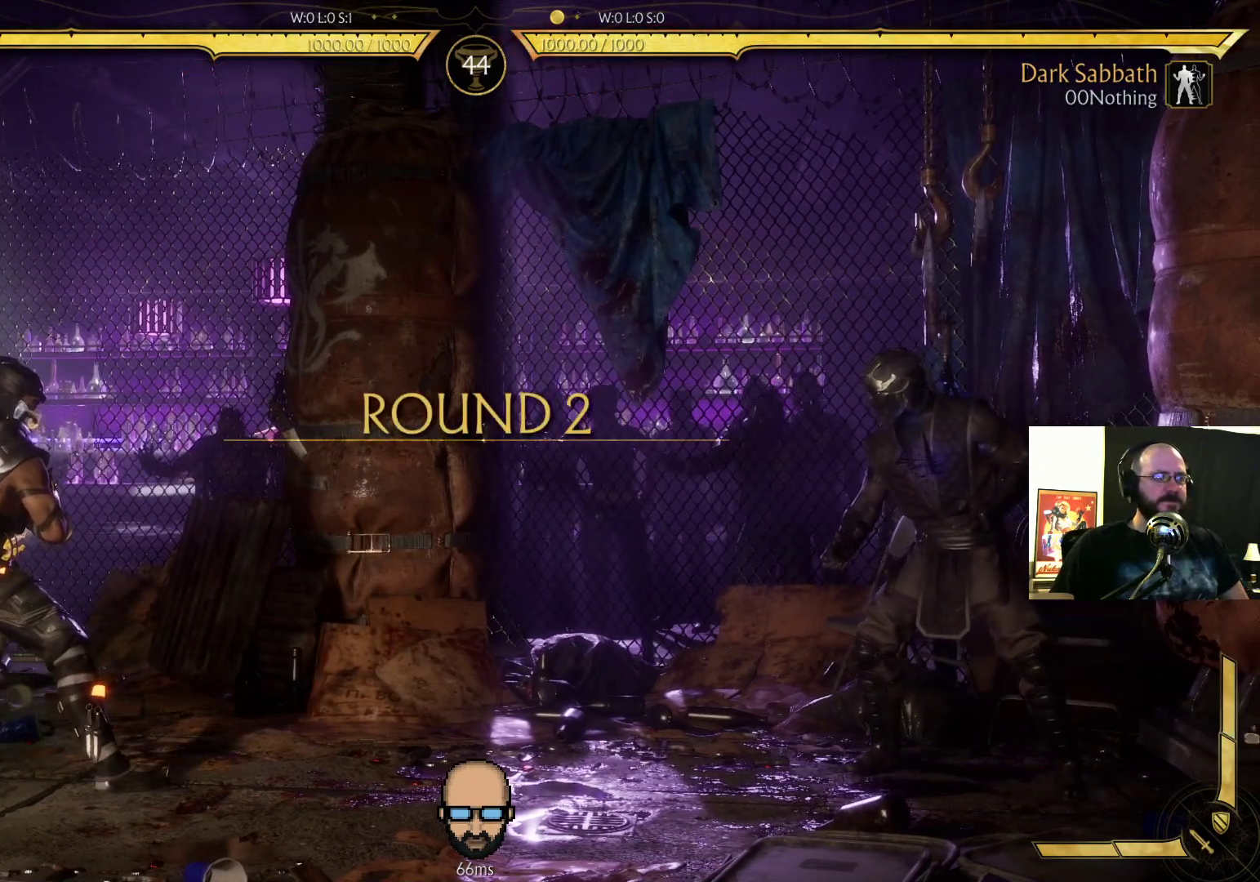
{"buttons": ["DPAD_RIGHT"], "events": [[467, "DPAD_RIGHT", "down"]]}
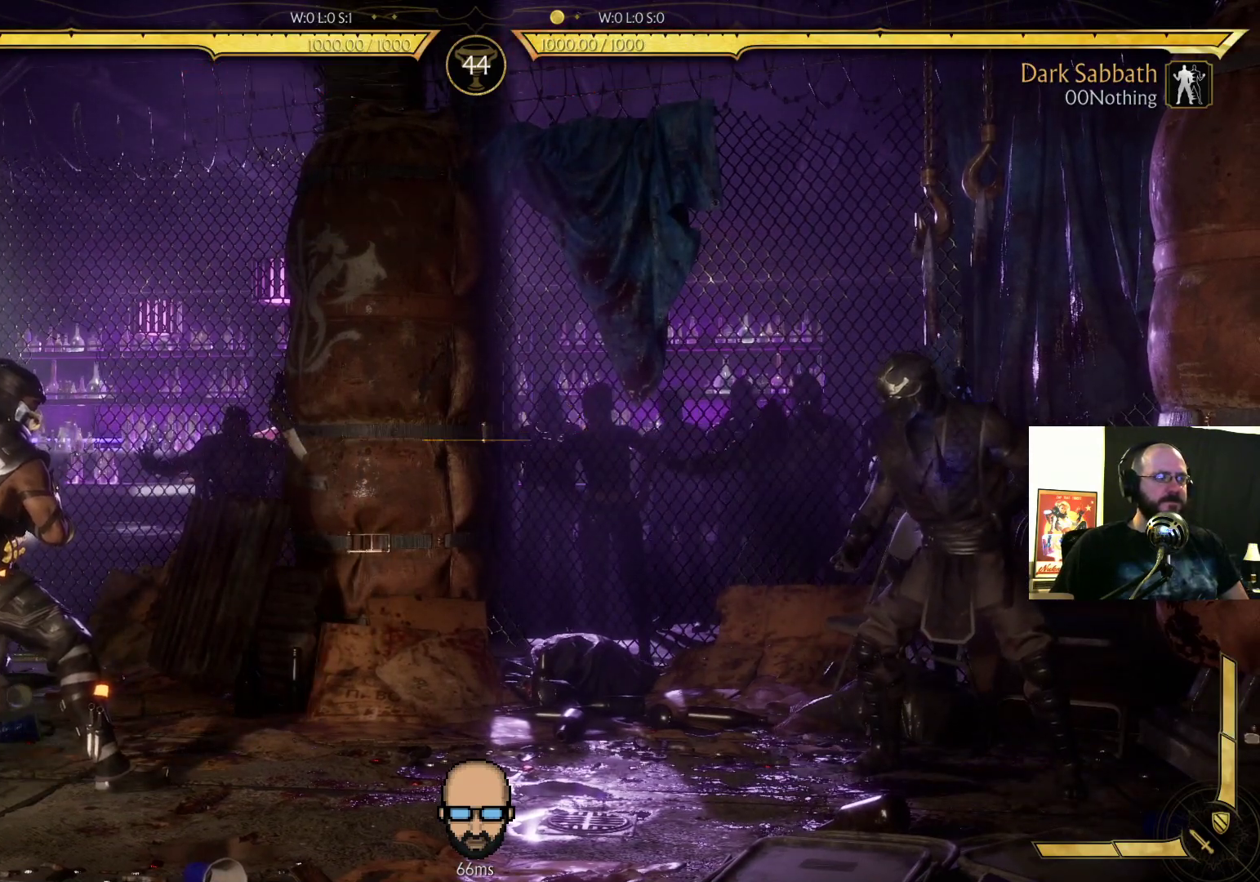
{"buttons": ["R1"], "events": [[33, "DPAD_RIGHT", "up"], [67, "DPAD_LEFT", "down"], [100, "TRIANGLE", "down"], [233, "DPAD_LEFT", "up"], [233, "TRIANGLE", "up"], [467, "R1", "down"]]}
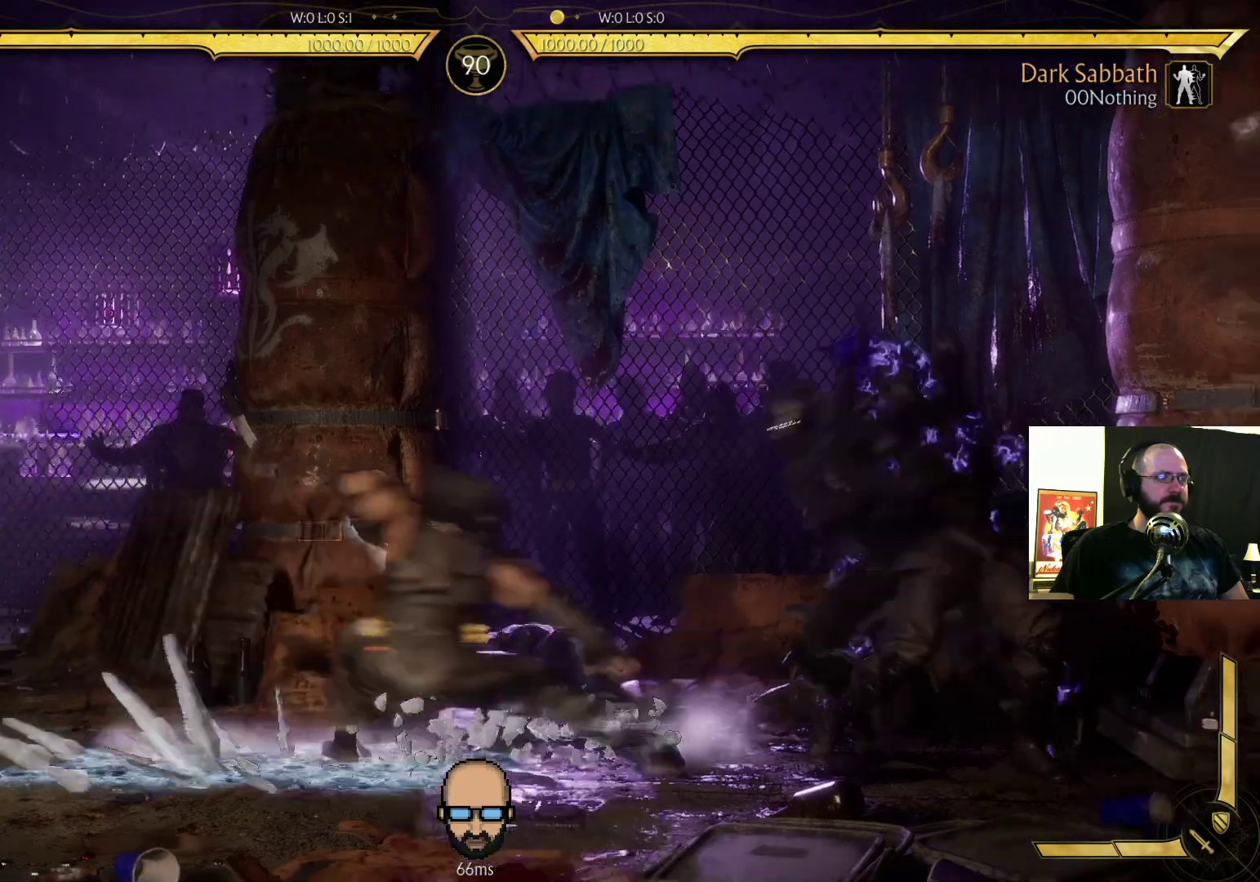
{"buttons": [], "events": [[100, "R1", "up"], [167, "R1", "down"], [267, "R1", "up"]]}
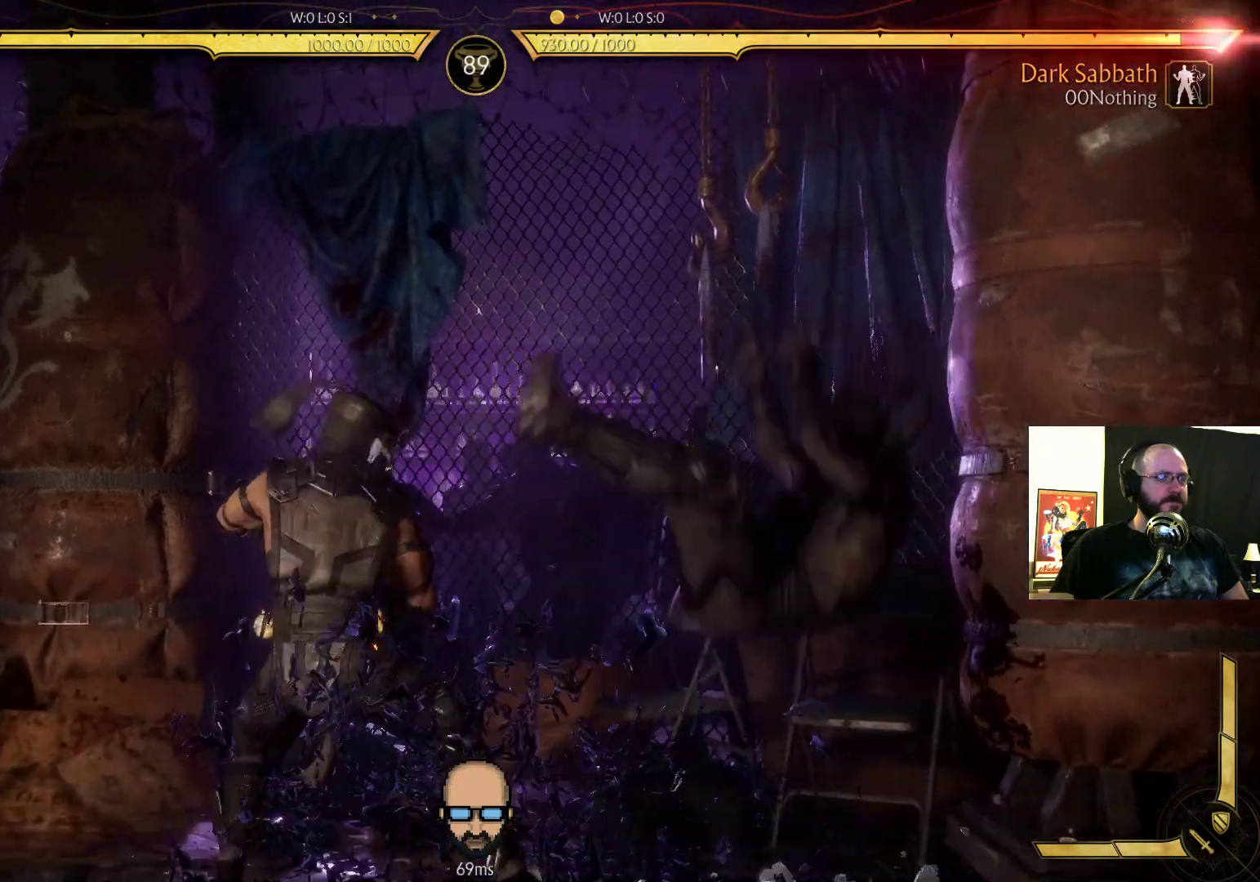
{"buttons": ["R2", "DPAD_DOWN", "DPAD_RIGHT"], "events": [[33, "R2", "down"], [400, "DPAD_RIGHT", "down"], [433, "DPAD_DOWN", "down"]]}
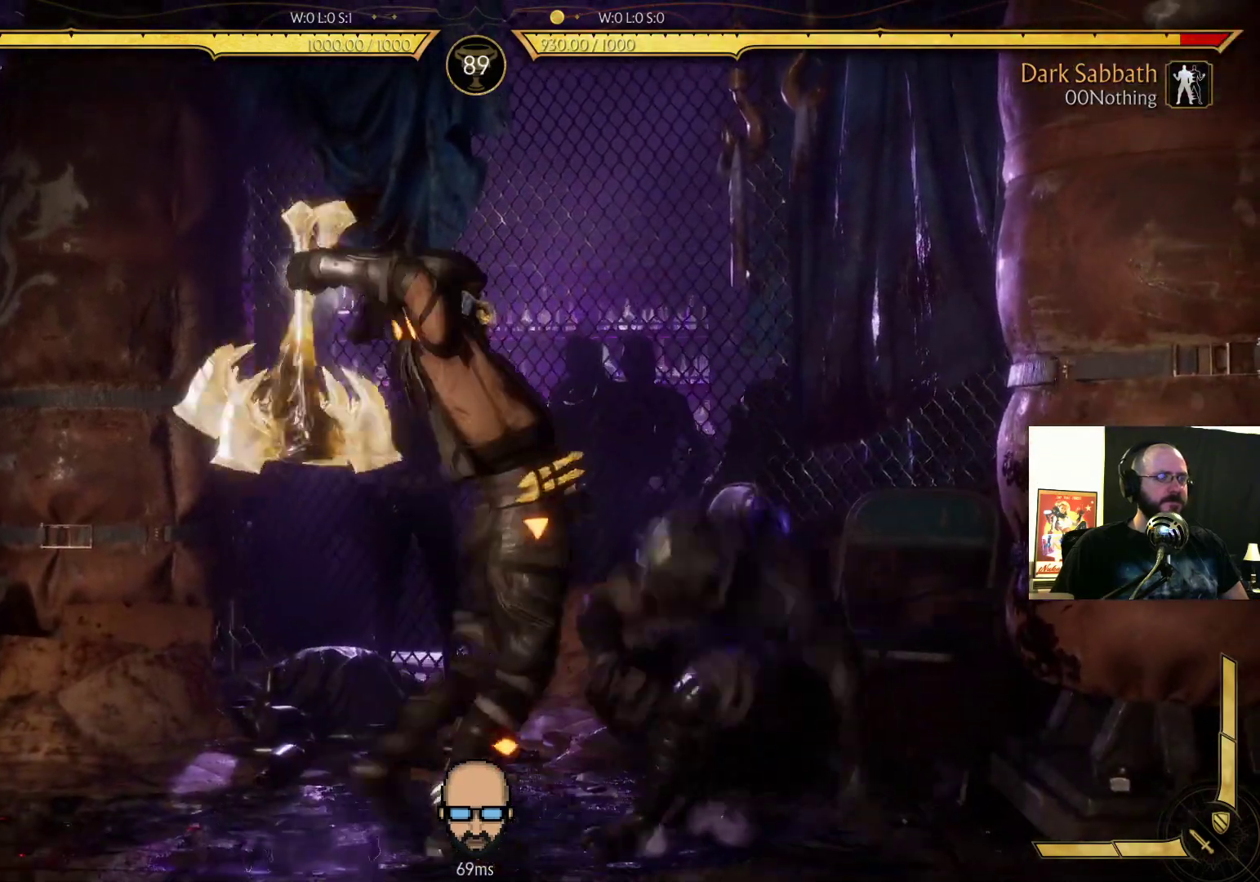
{"buttons": ["R2"], "events": [[300, "DPAD_DOWN", "up"], [300, "DPAD_RIGHT", "up"]]}
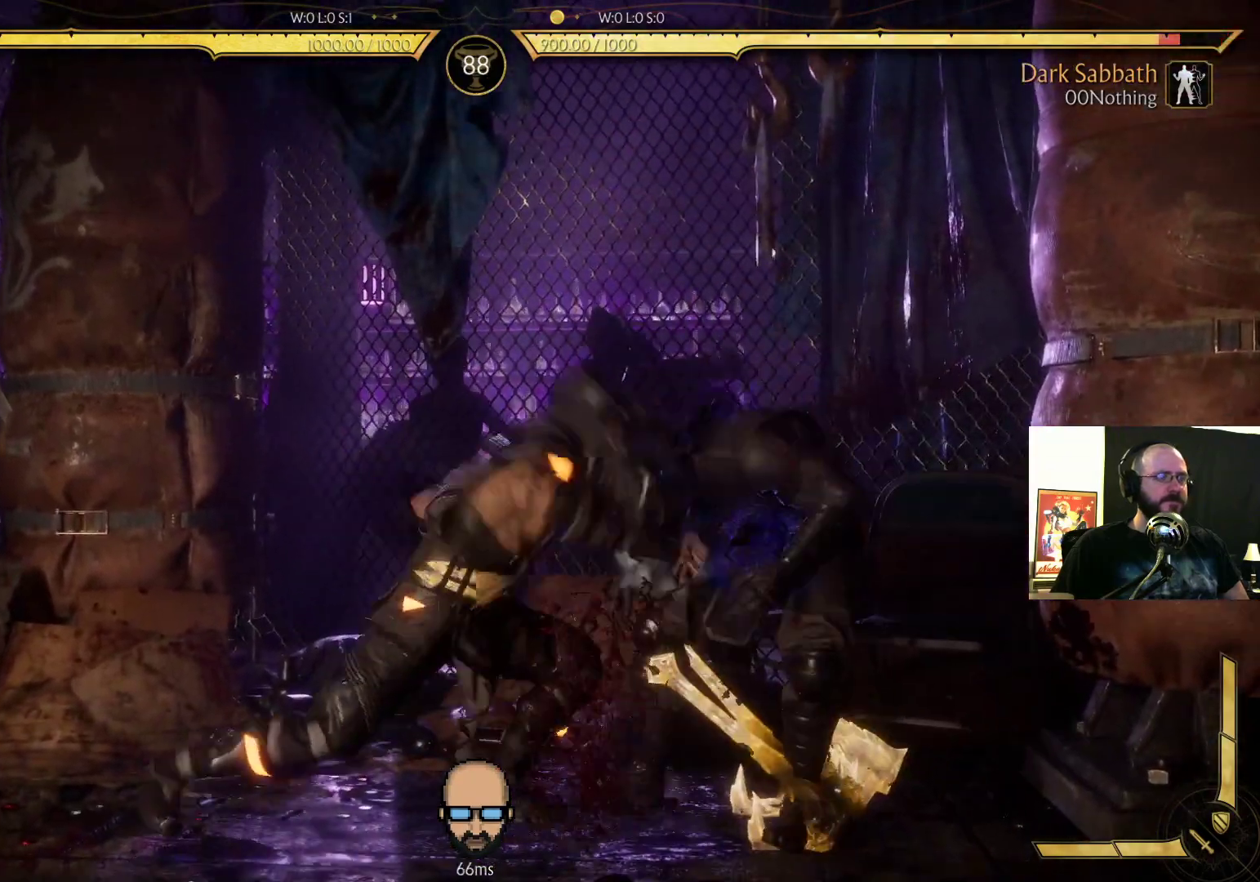
{"buttons": ["L2", "DPAD_DOWN", "DPAD_RIGHT"], "events": [[400, "DPAD_DOWN", "down"], [400, "DPAD_RIGHT", "down"], [400, "R2", "up"], [500, "L2", "down"]]}
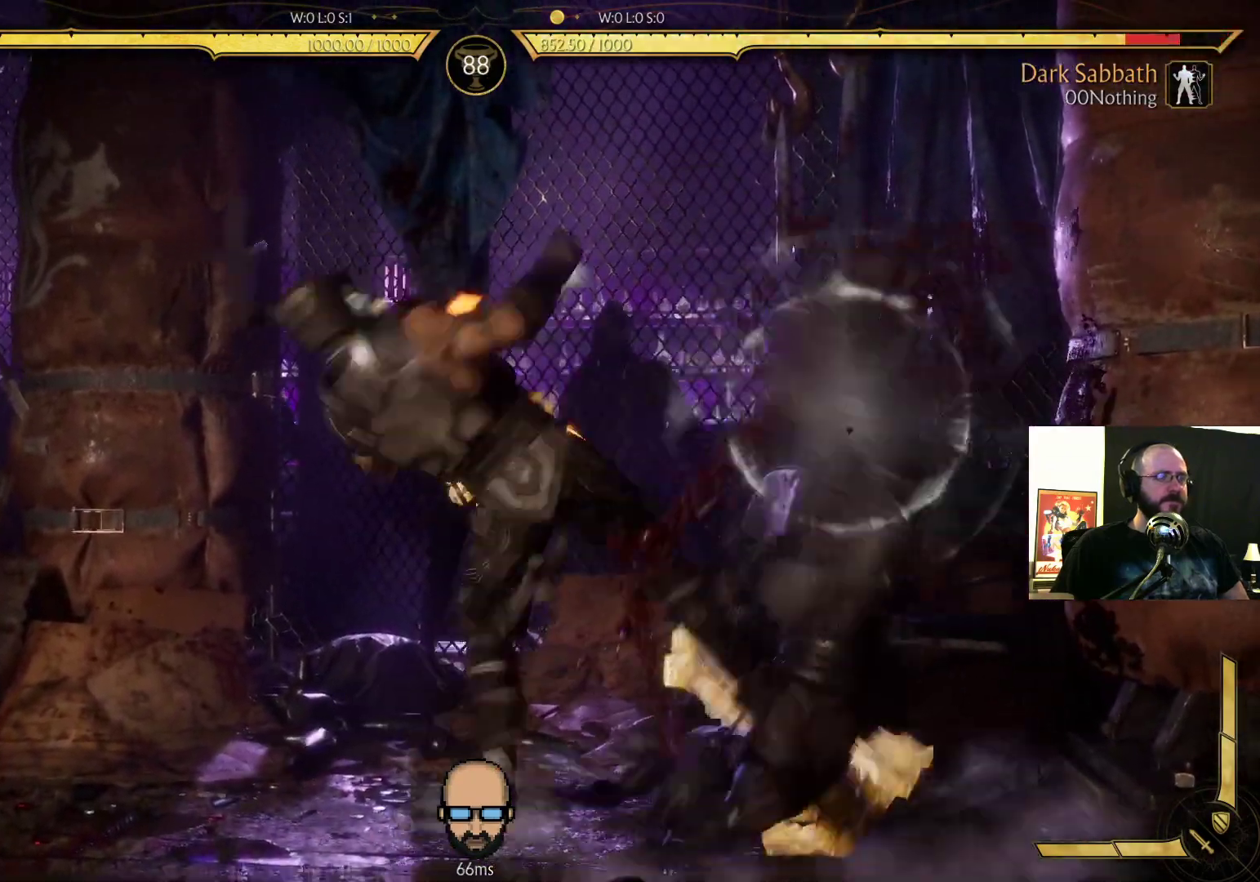
{"buttons": ["L2", "DPAD_DOWN", "DPAD_RIGHT"], "events": []}
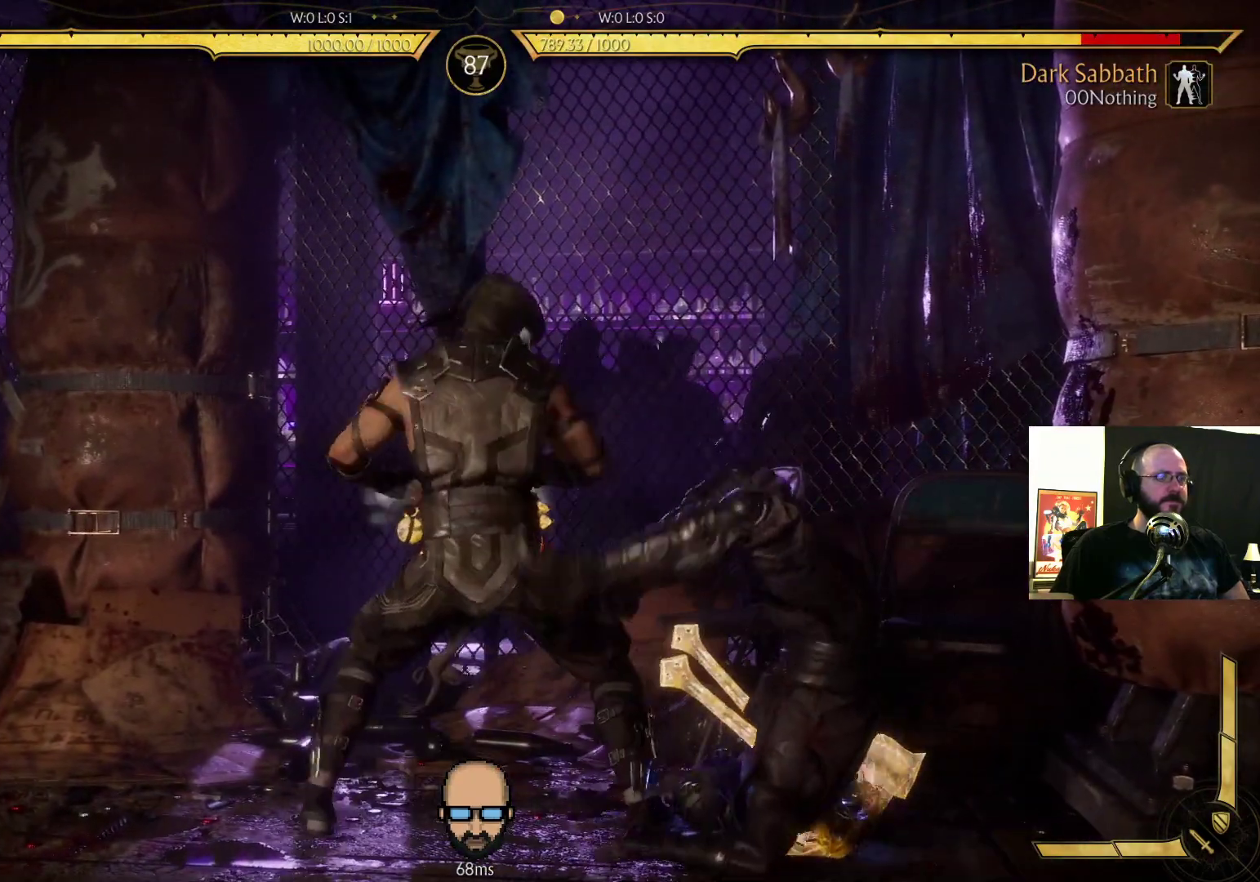
{"buttons": ["L2", "DPAD_DOWN", "DPAD_RIGHT"], "events": []}
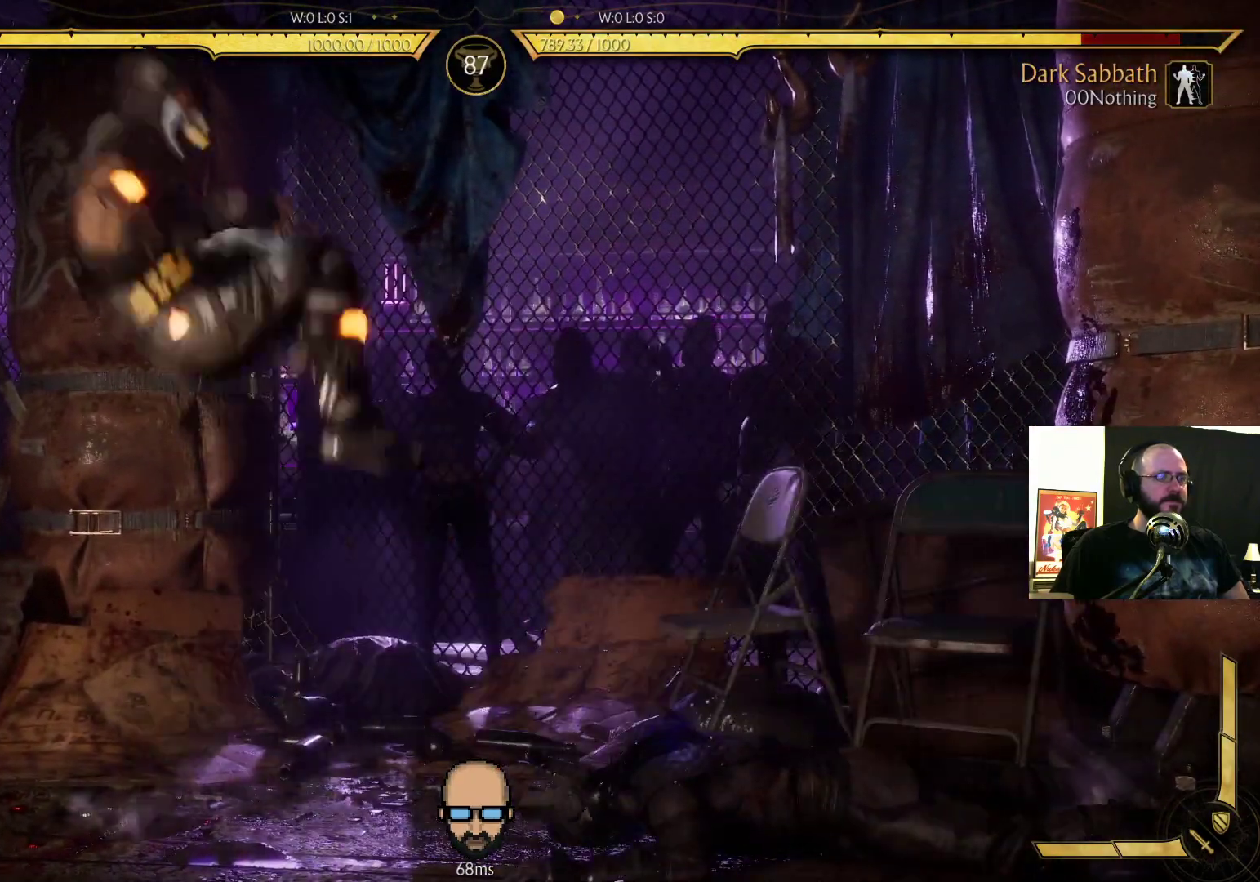
{"buttons": ["R2", "DPAD_DOWN", "DPAD_RIGHT"], "events": [[367, "L2", "up"], [400, "R2", "down"]]}
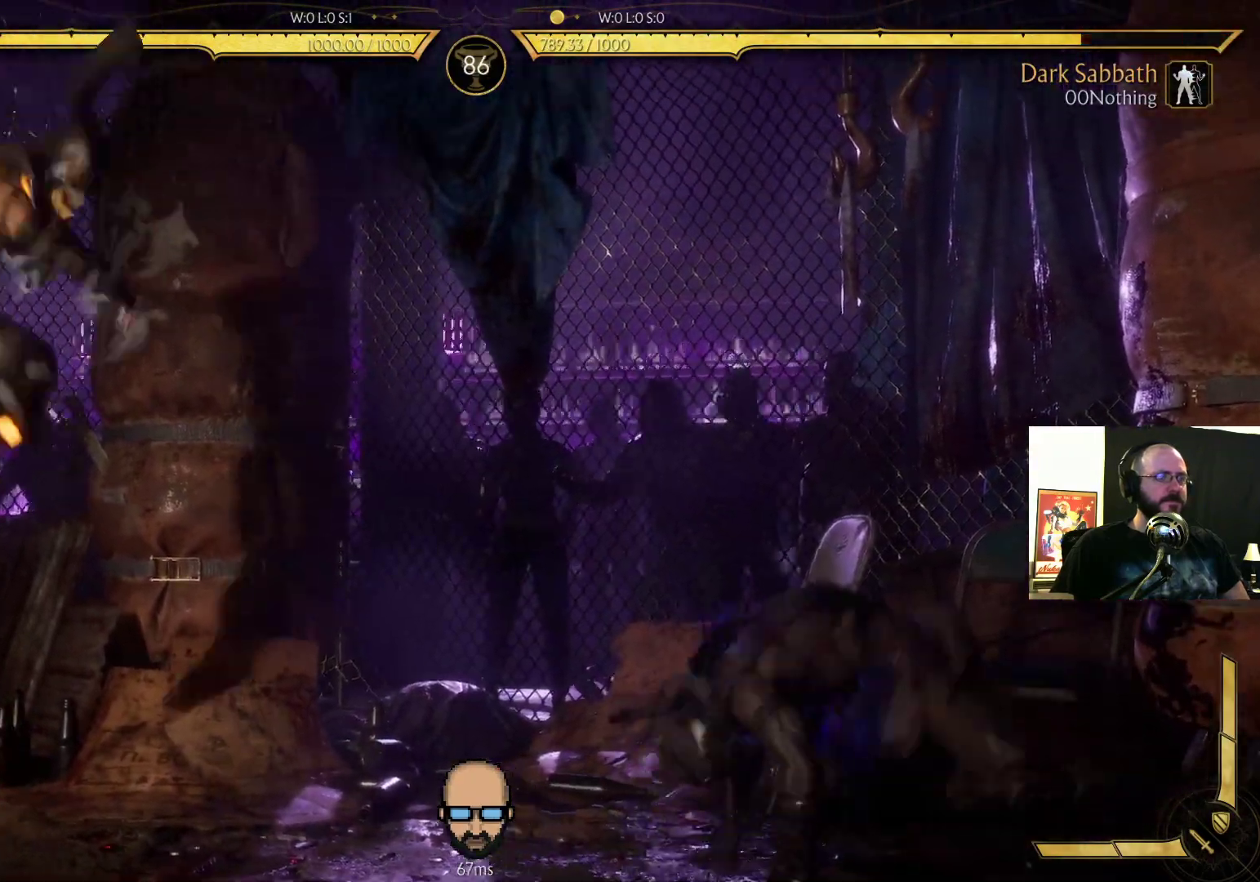
{"buttons": ["DPAD_UP"], "events": [[33, "DPAD_RIGHT", "up"], [67, "DPAD_DOWN", "up"], [267, "DPAD_UP", "down"], [300, "R2", "up"]]}
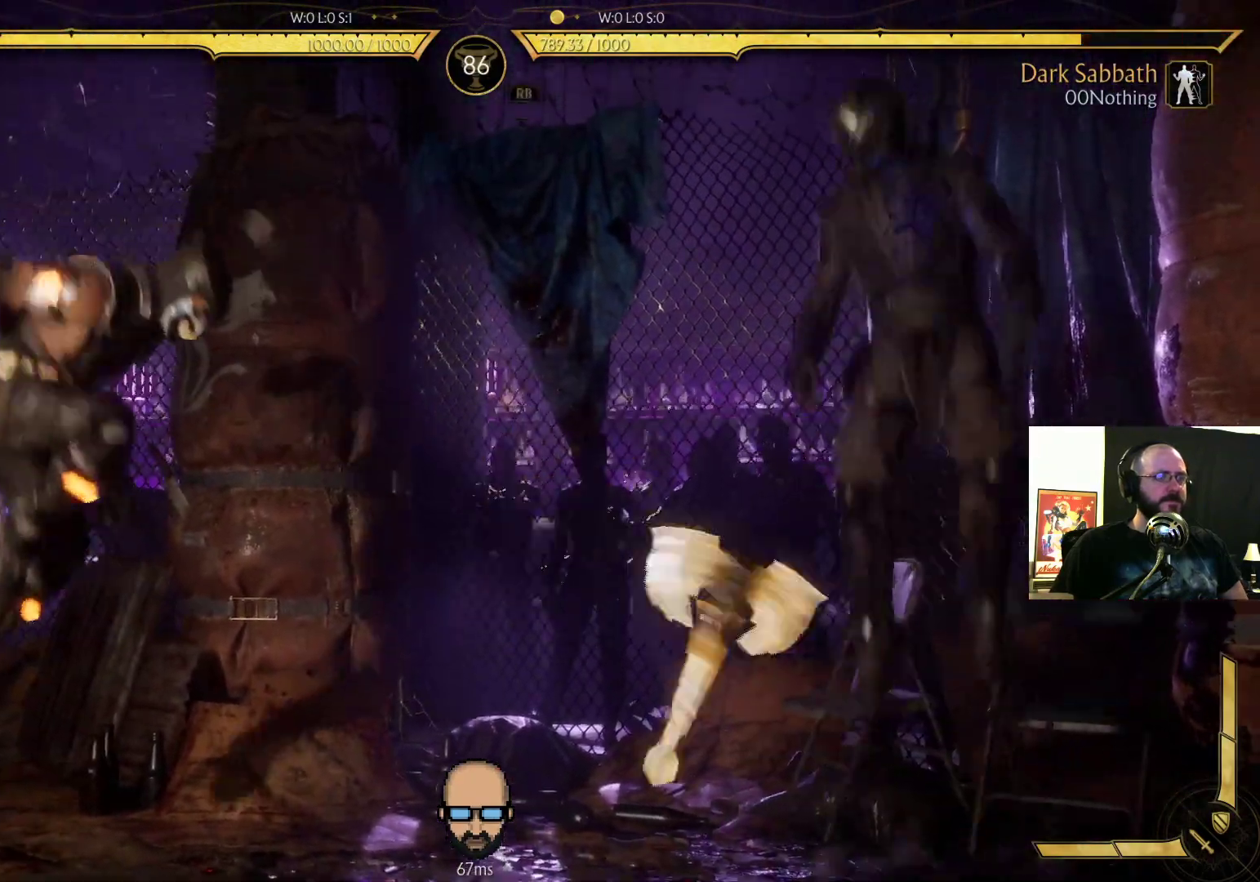
{"buttons": [], "events": [[133, "DPAD_UP", "up"], [267, "DPAD_DOWN", "down"], [300, "DPAD_RIGHT", "down"], [367, "CIRCLE", "down"], [367, "DPAD_DOWN", "up"], [467, "CIRCLE", "up"], [467, "DPAD_RIGHT", "up"]]}
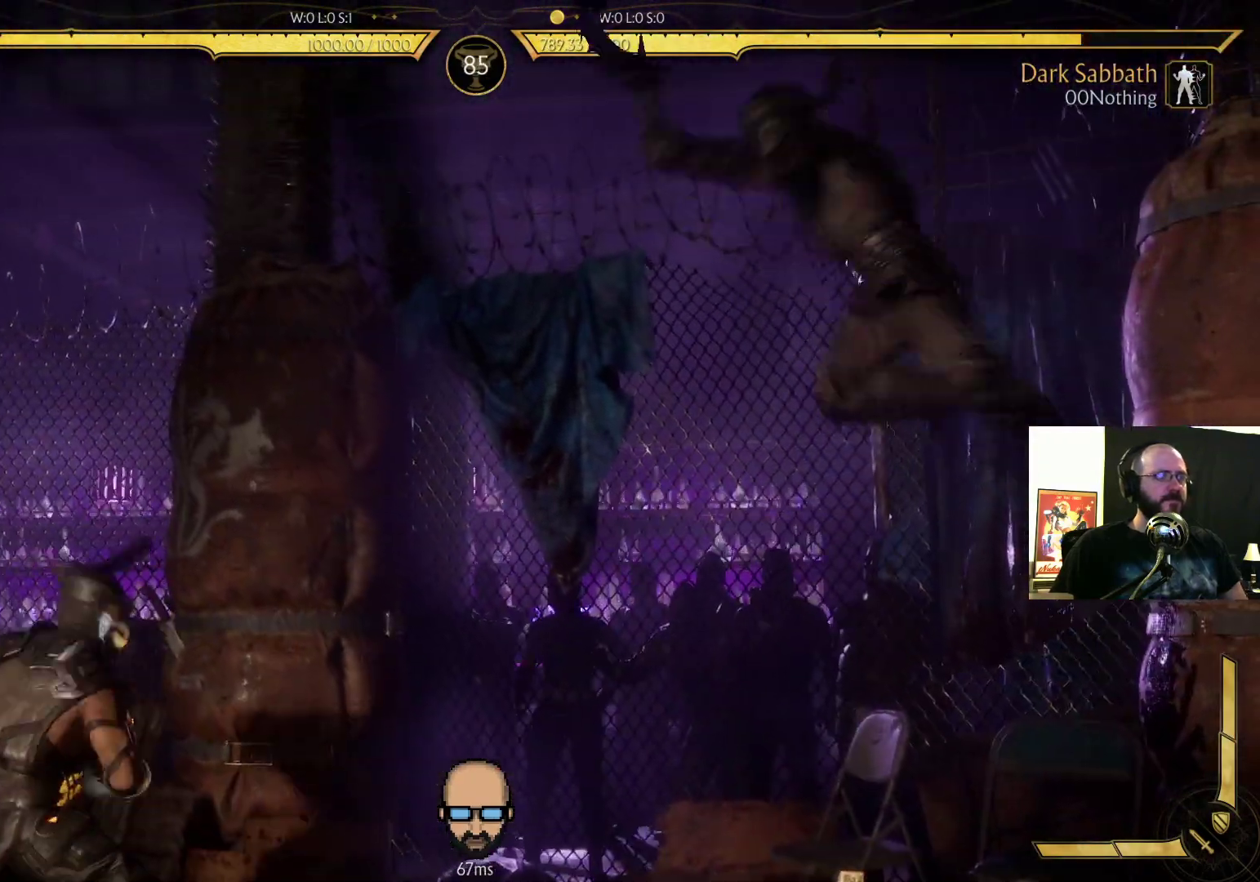
{"buttons": ["R1"], "events": [[67, "R1", "down"], [200, "R1", "up"], [300, "R1", "down"], [433, "R1", "up"], [500, "R1", "down"]]}
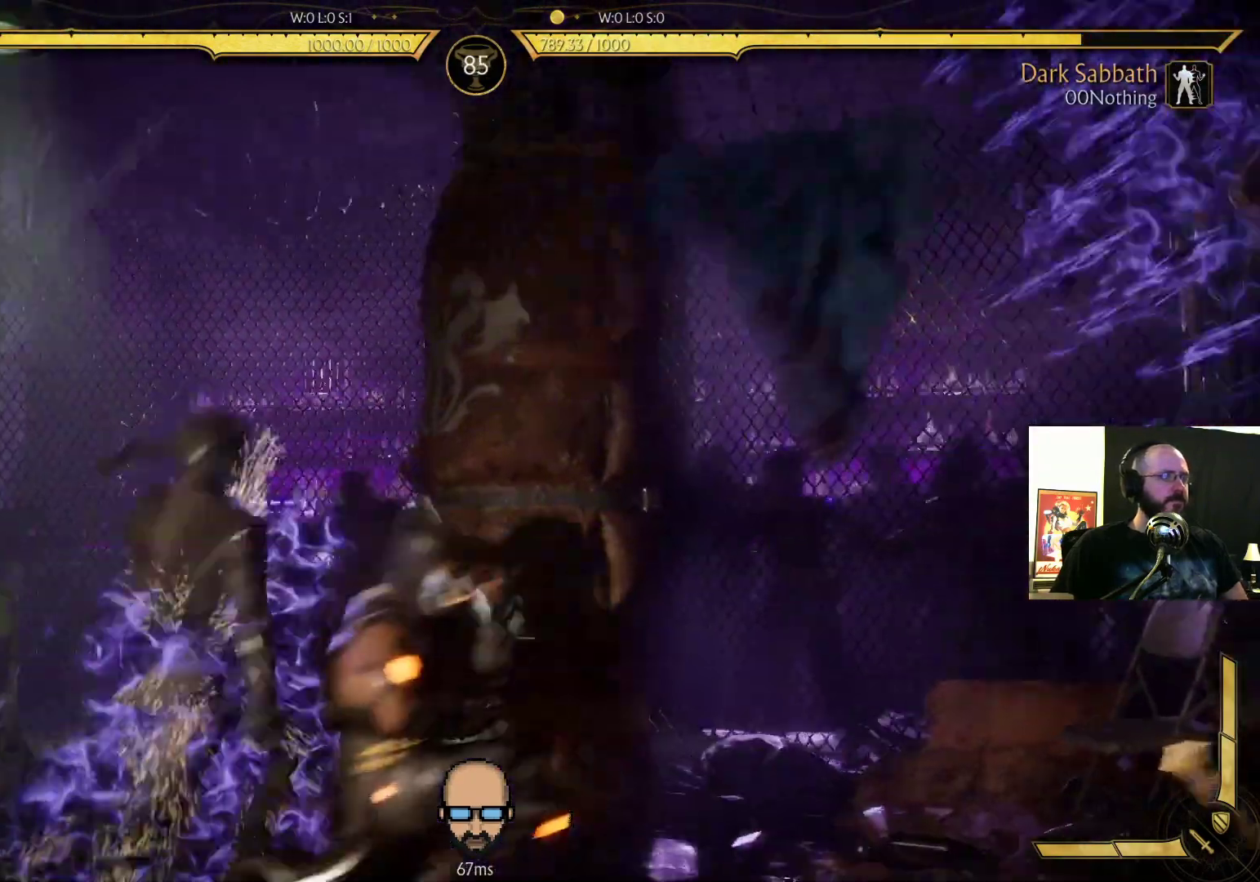
{"buttons": ["R2", "DPAD_DOWN", "DPAD_LEFT"], "events": [[100, "R1", "up"], [200, "DPAD_LEFT", "down"], [200, "R2", "down"], [233, "DPAD_DOWN", "down"]]}
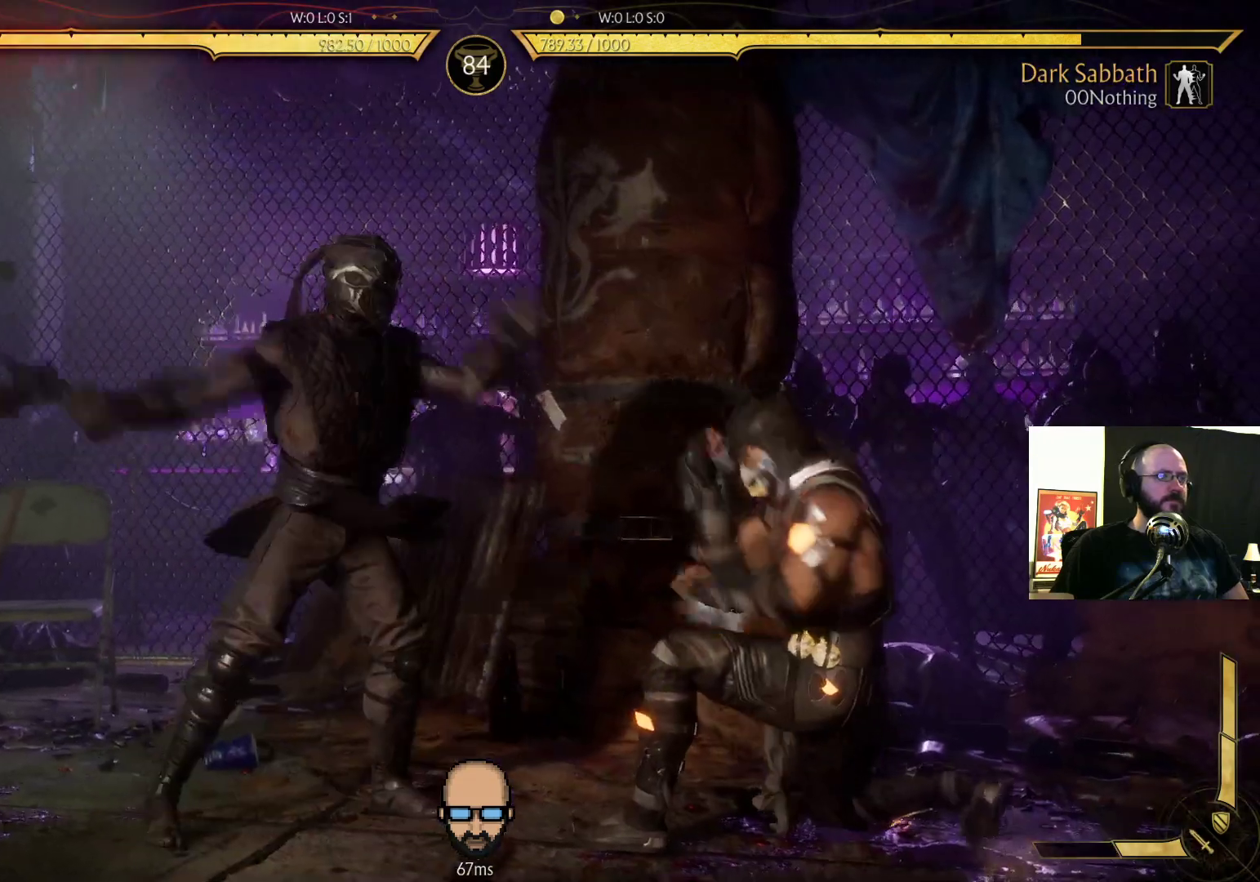
{"buttons": ["R2", "DPAD_DOWN", "DPAD_LEFT"], "events": []}
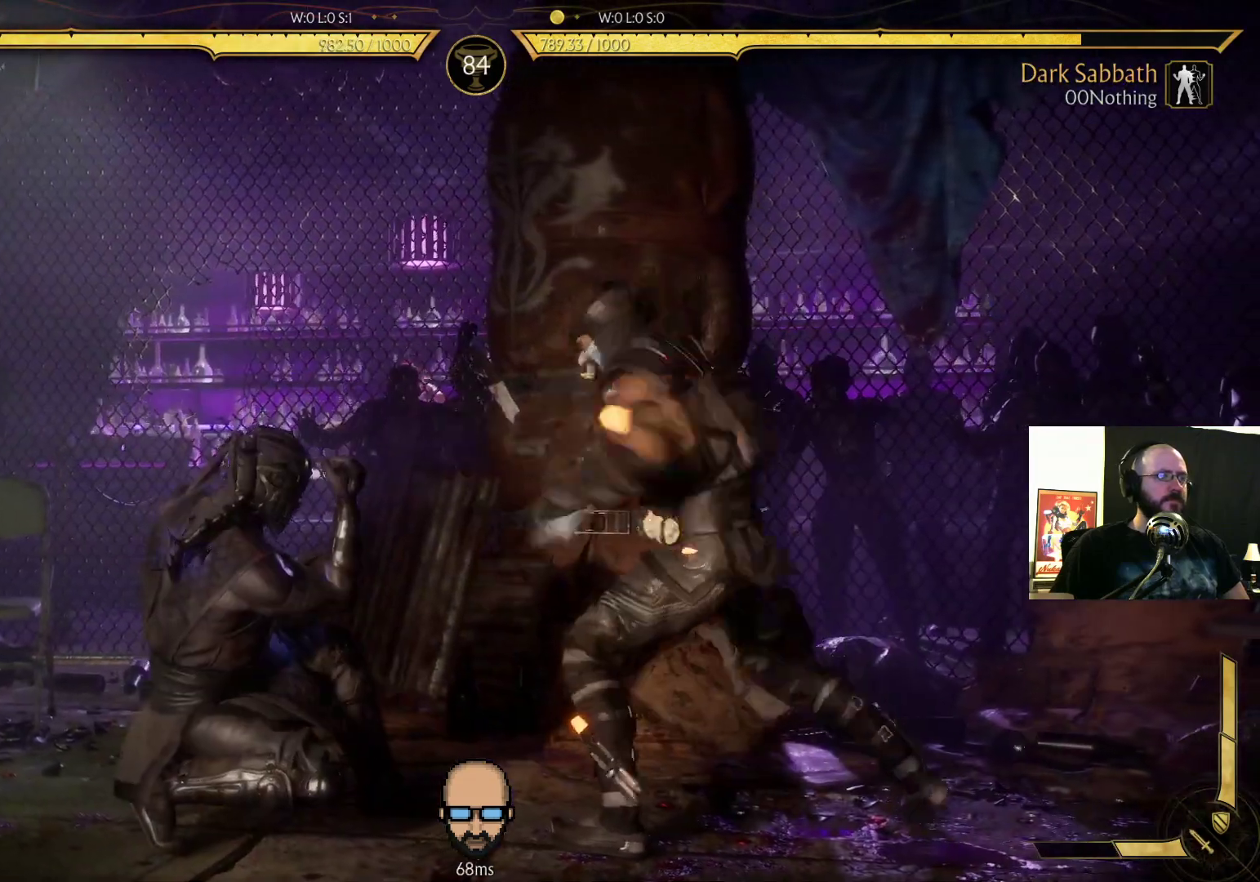
{"buttons": ["R2", "DPAD_DOWN", "DPAD_LEFT"], "events": []}
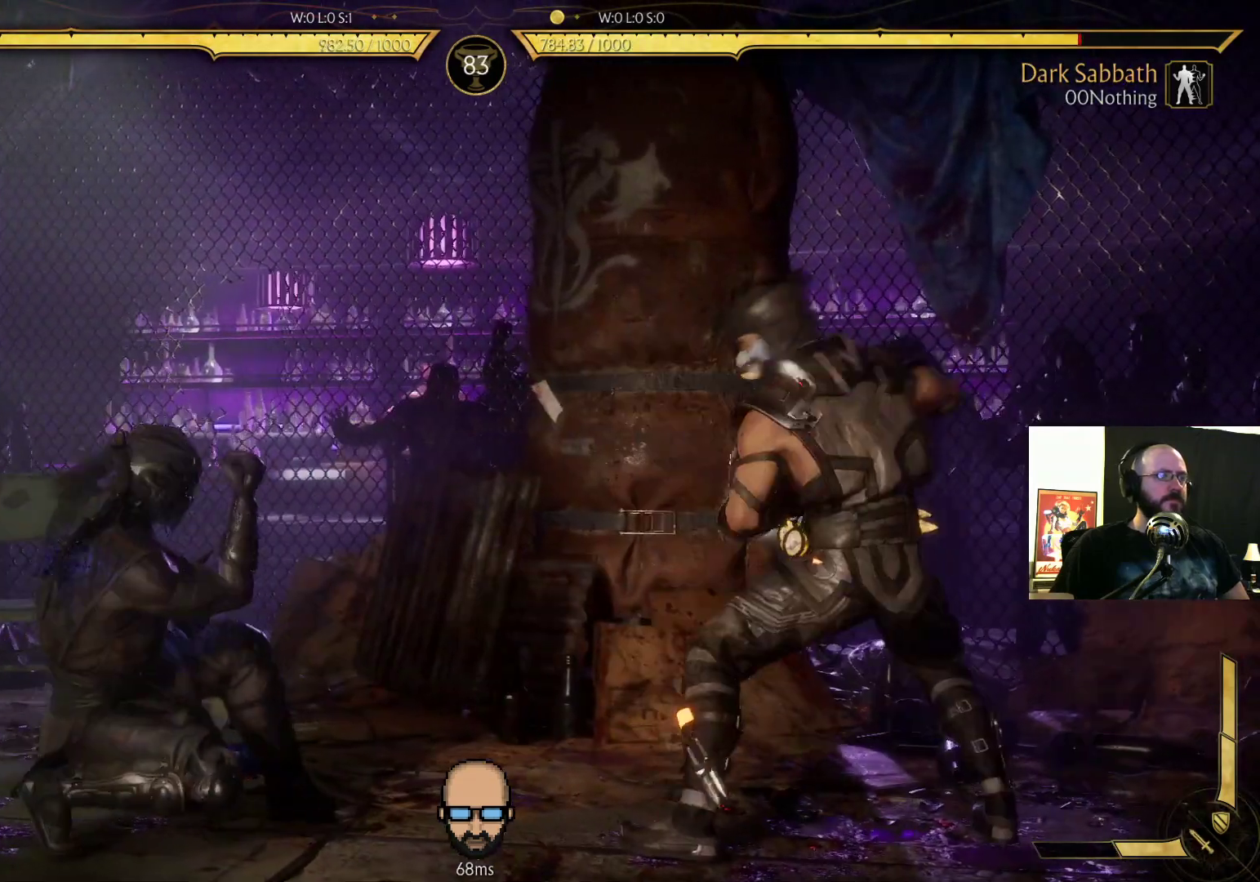
{"buttons": ["CIRCLE", "DPAD_LEFT"]}
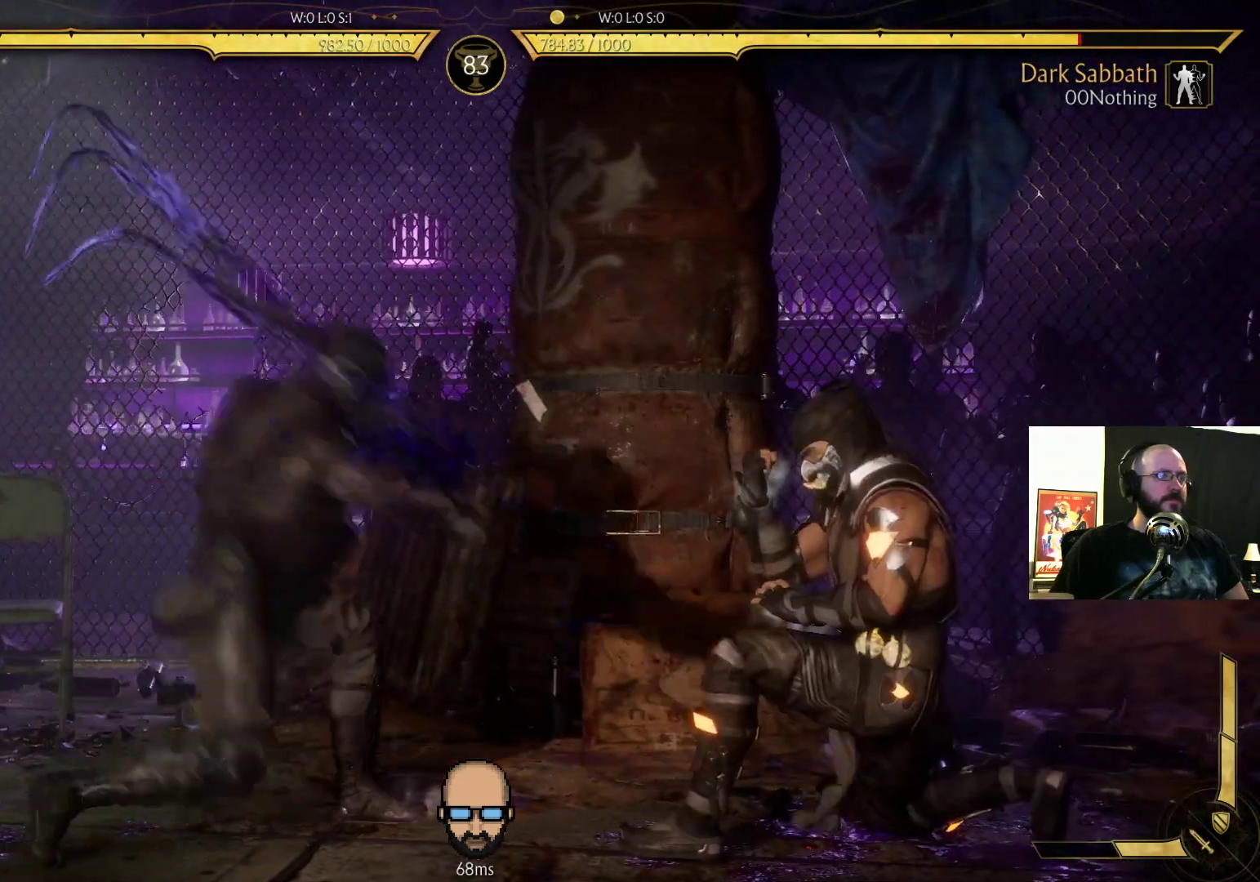
{"buttons": [], "events": [[67, "CIRCLE", "up"], [100, "DPAD_LEFT", "up"]]}
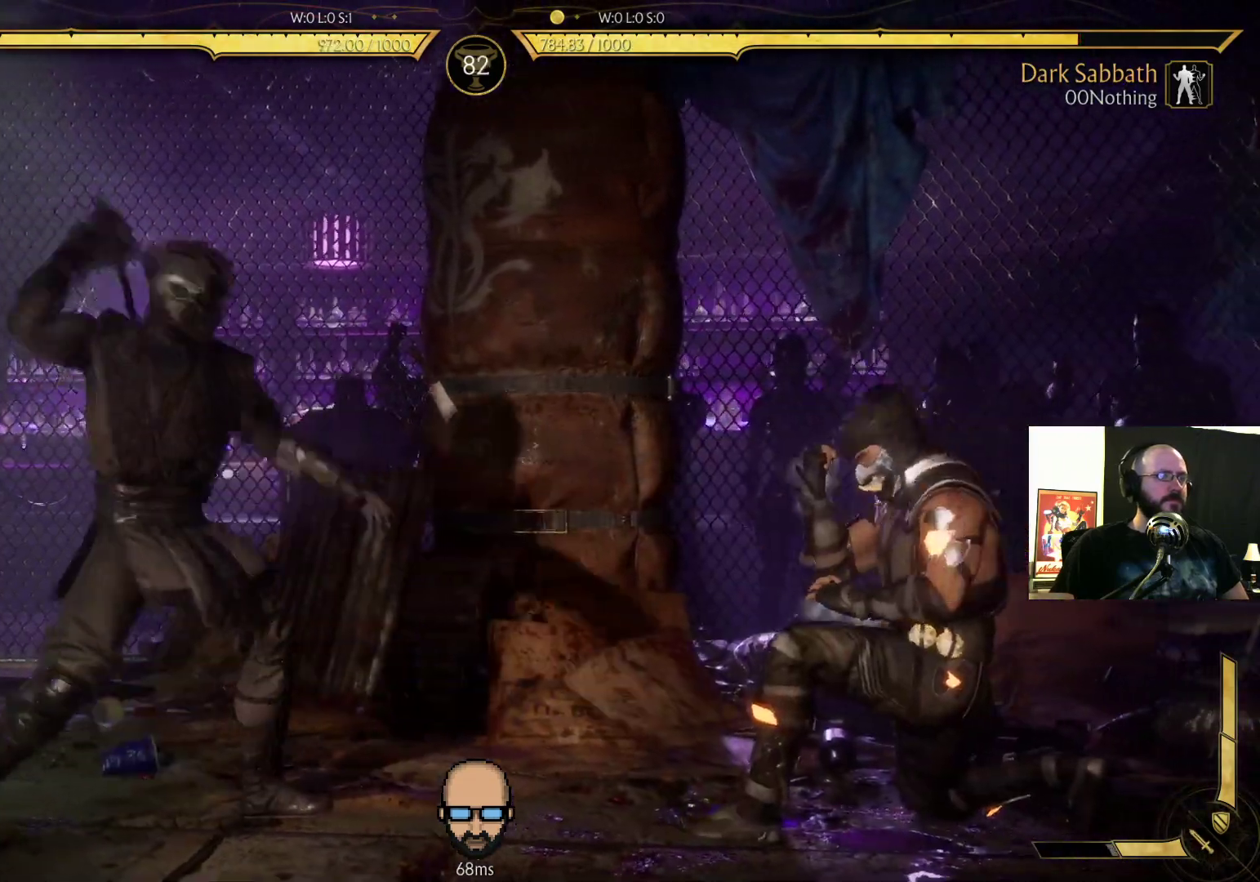
{"buttons": ["R2", "DPAD_DOWN", "DPAD_LEFT"], "events": [[100, "R2", "down"], [167, "DPAD_DOWN", "down"], [167, "DPAD_LEFT", "down"]]}
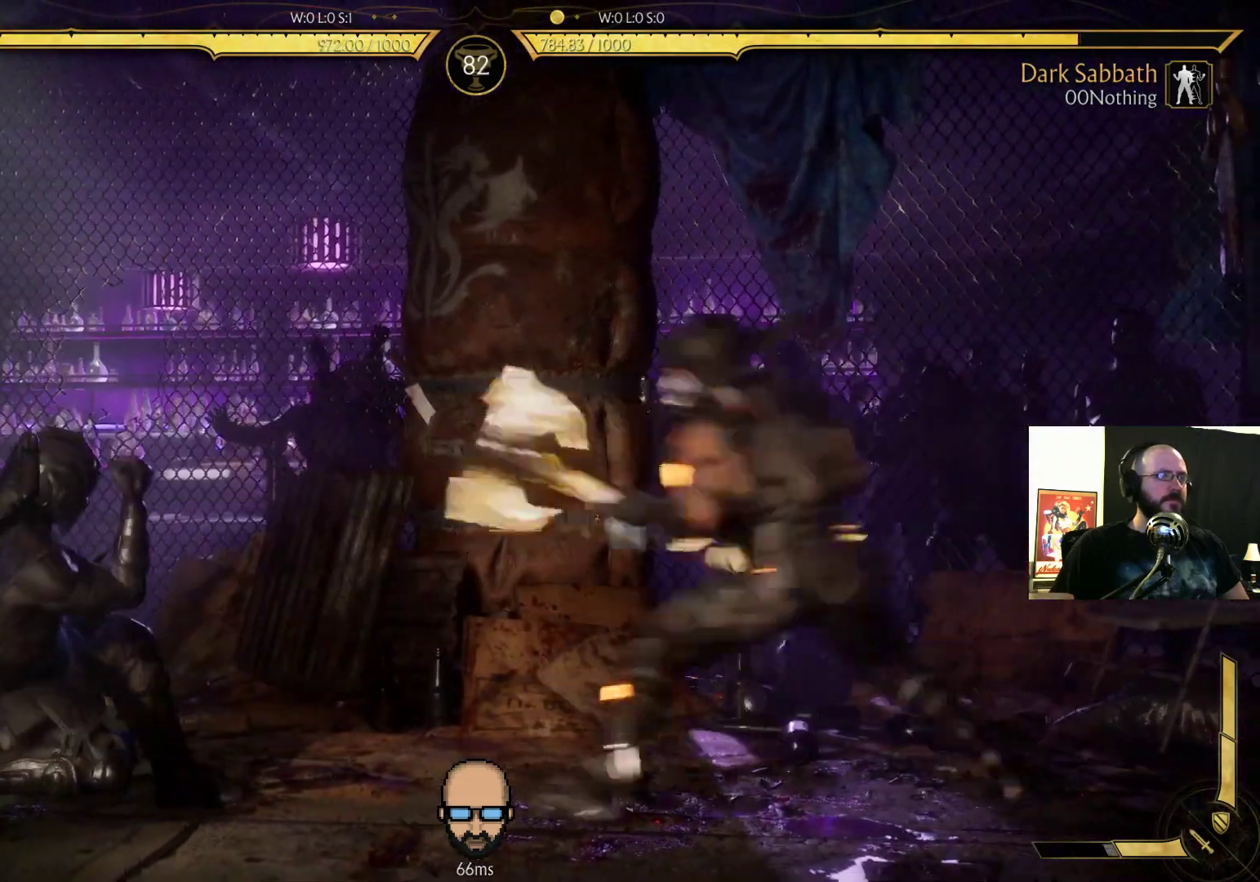
{"buttons": ["R2", "DPAD_DOWN", "DPAD_LEFT"], "events": []}
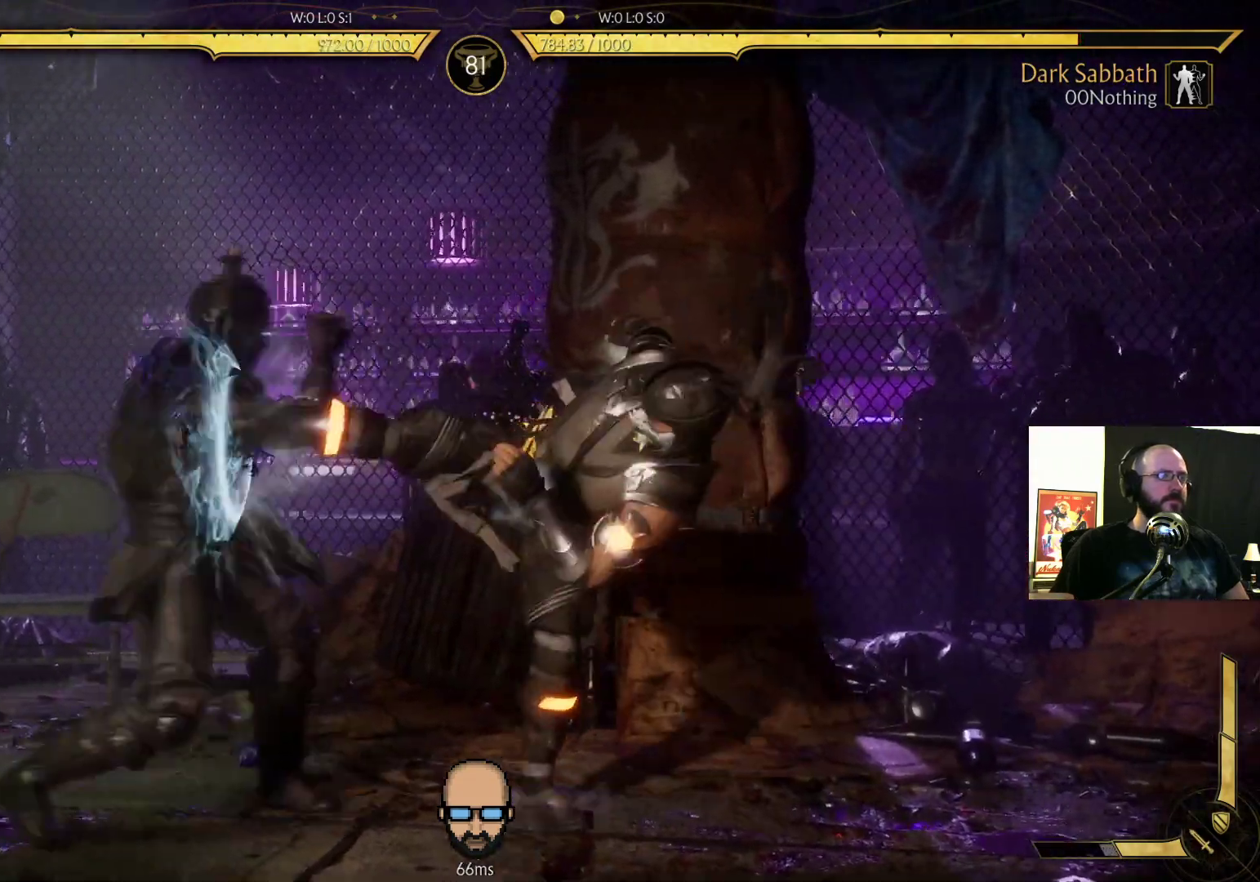
{"buttons": ["R2", "DPAD_DOWN", "DPAD_LEFT"], "events": []}
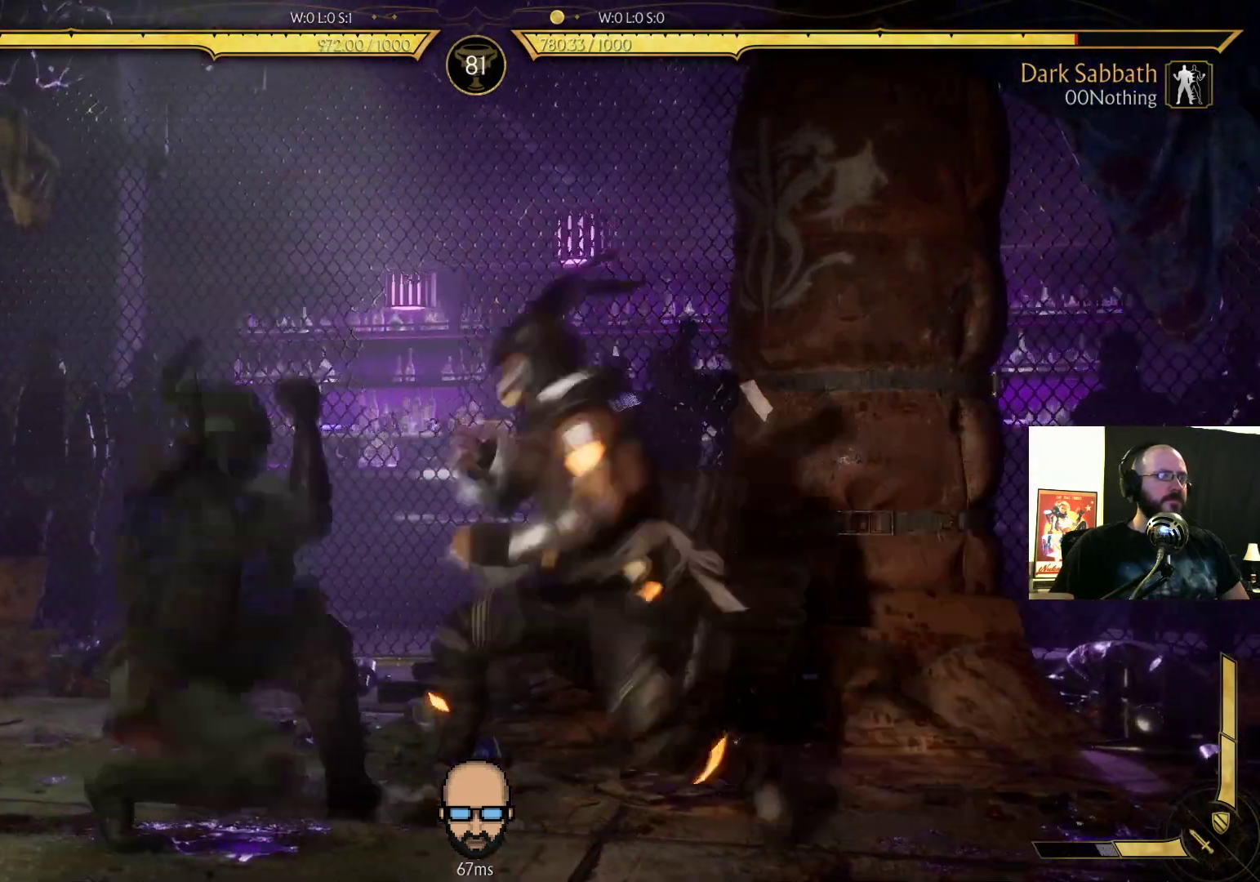
{"buttons": ["DPAD_DOWN", "DPAD_LEFT"], "events": [[400, "R2", "up"], [433, "SQUARE", "down"], [500, "SQUARE", "up"]]}
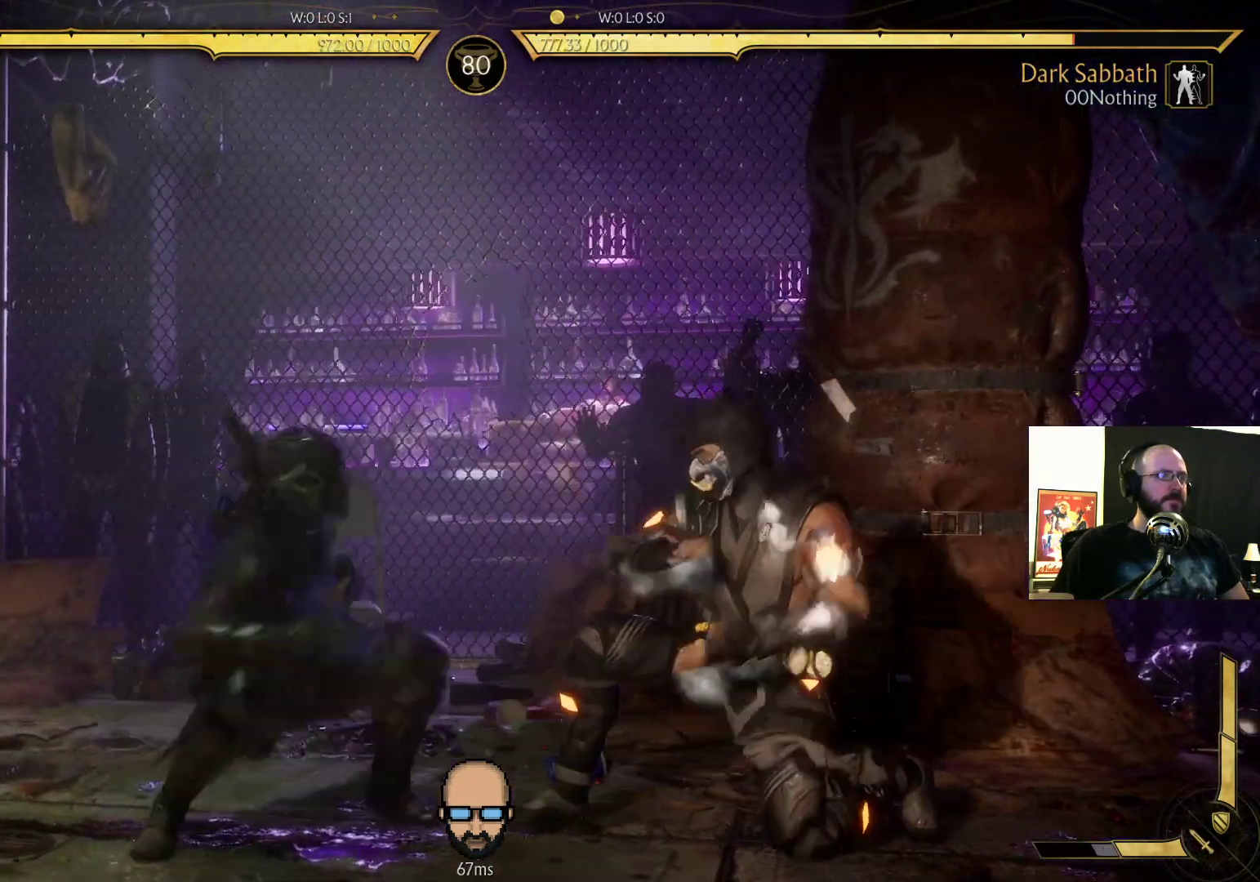
{"buttons": ["DPAD_RIGHT"], "events": [[33, "SQUARE", "down"], [100, "SQUARE", "up"], [367, "DPAD_DOWN", "up"], [367, "DPAD_LEFT", "up"], [433, "DPAD_RIGHT", "down"]]}